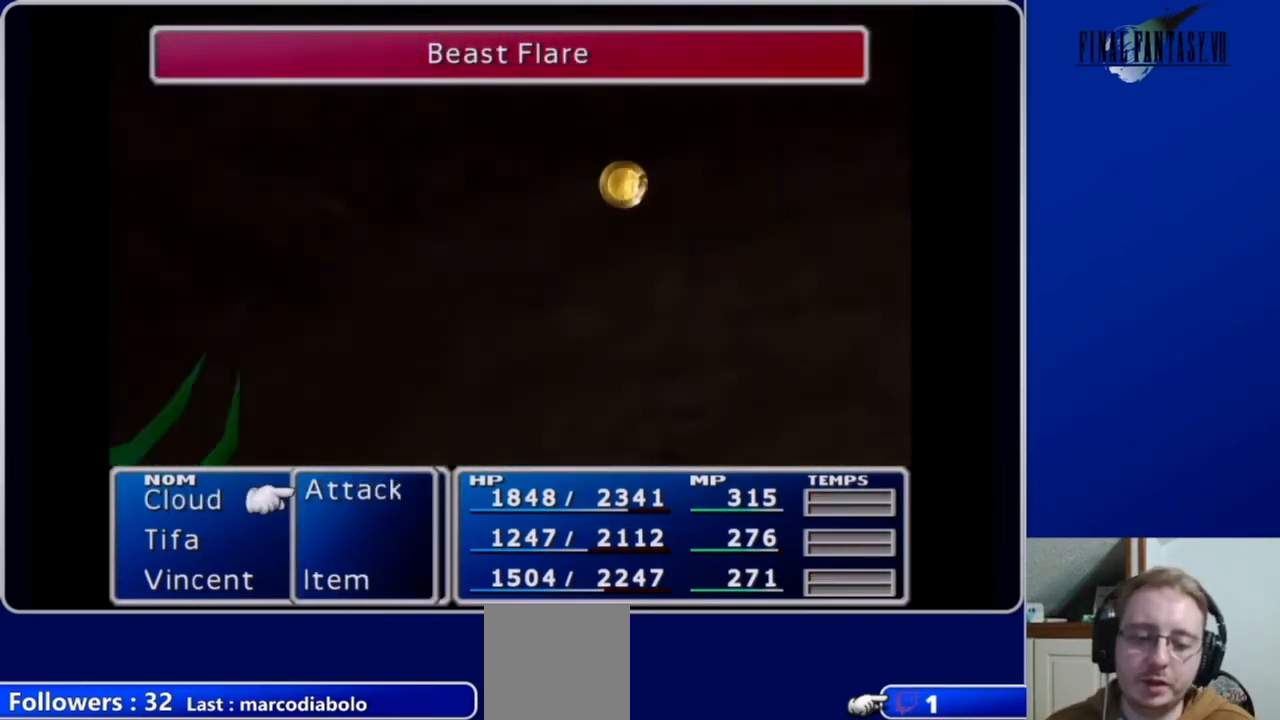
Gameplay with a controller (Xbox layout); each line is a JSON object with the inputs held at the frame after it. "events" lists button and stick changes between this image and that frame as [ms after this image, input, new state], when the widget could be followed in between.
{"buttons": [], "left_stick": "center", "right_stick": "center", "events": [[367, "B", "down"], [467, "B", "up"]]}
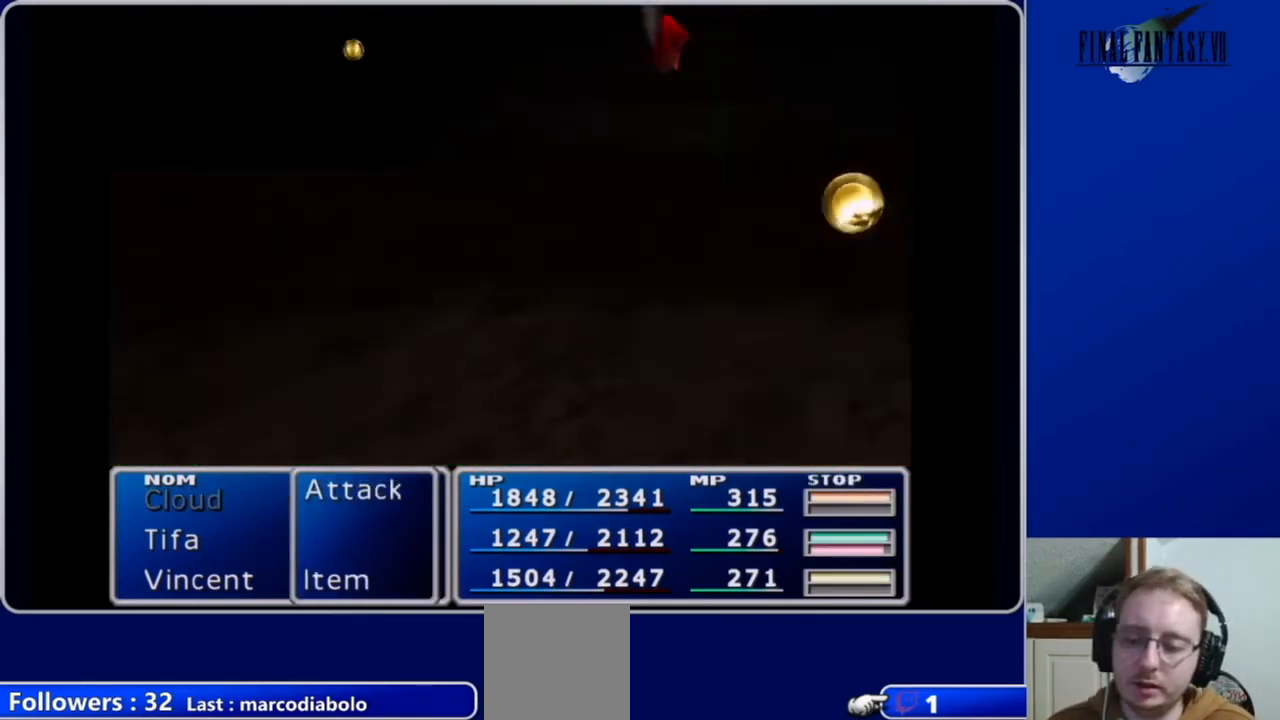
{"buttons": [], "left_stick": "center", "right_stick": "center", "events": []}
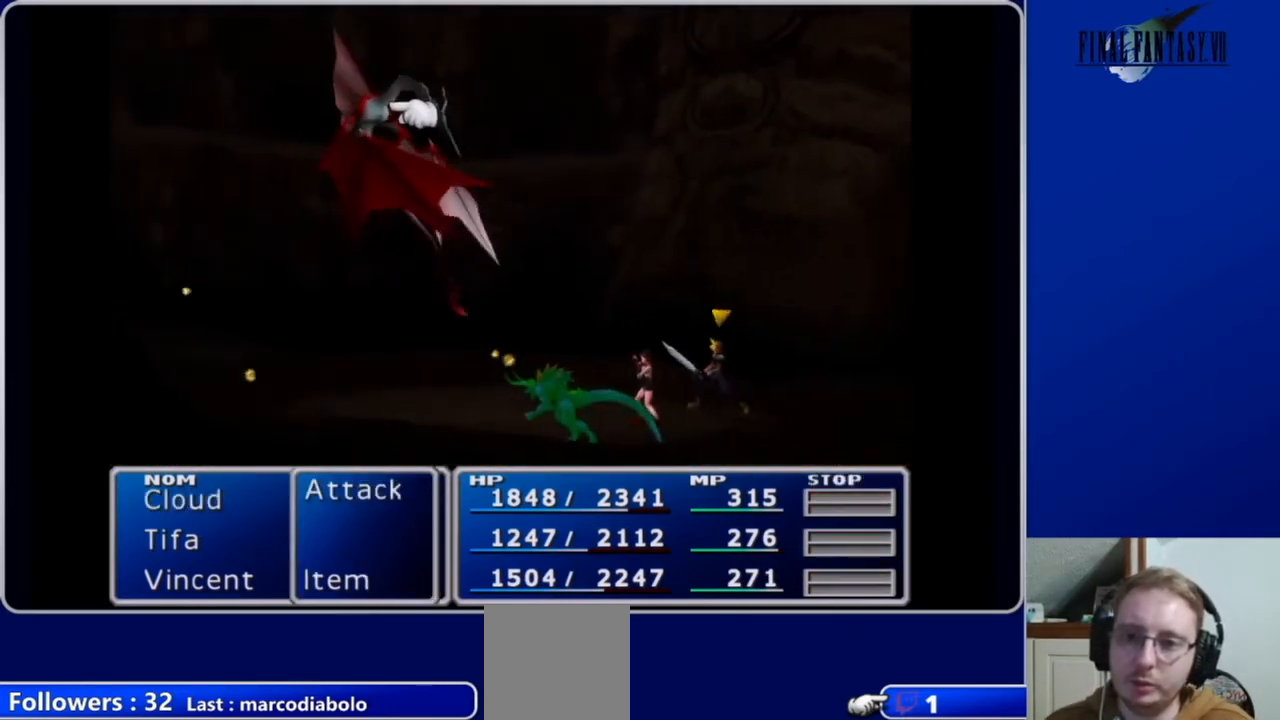
{"buttons": [], "left_stick": "center", "right_stick": "center", "events": [[67, "B", "down"], [167, "B", "up"]]}
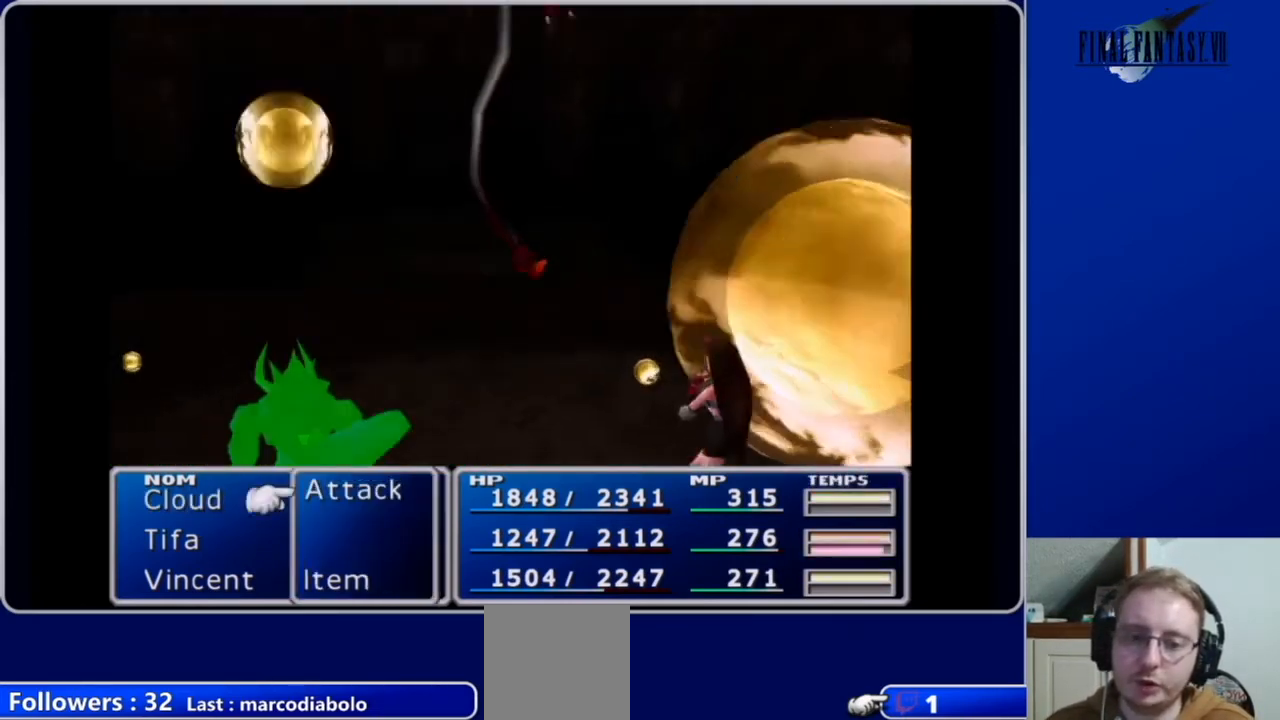
{"buttons": [], "left_stick": "center", "right_stick": "center", "events": []}
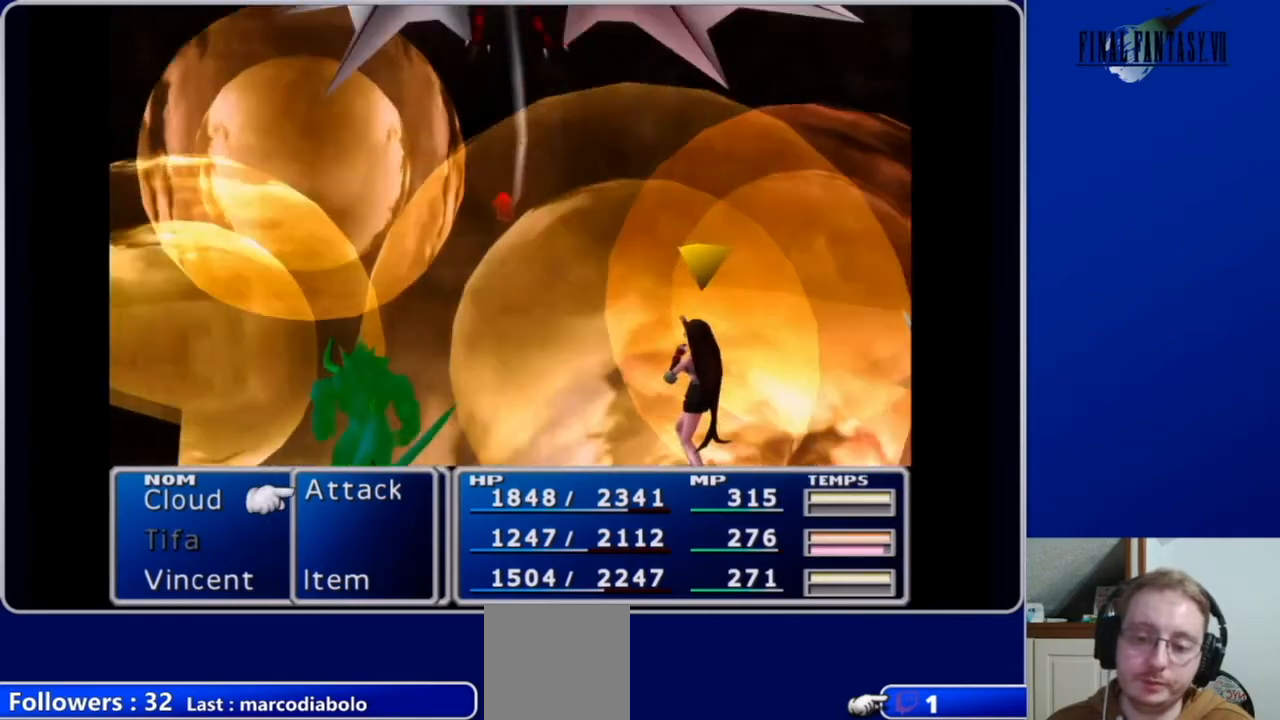
{"buttons": [], "left_stick": "center", "right_stick": "center", "events": [[367, "DPAD_DOWN", "down"], [467, "DPAD_DOWN", "up"]]}
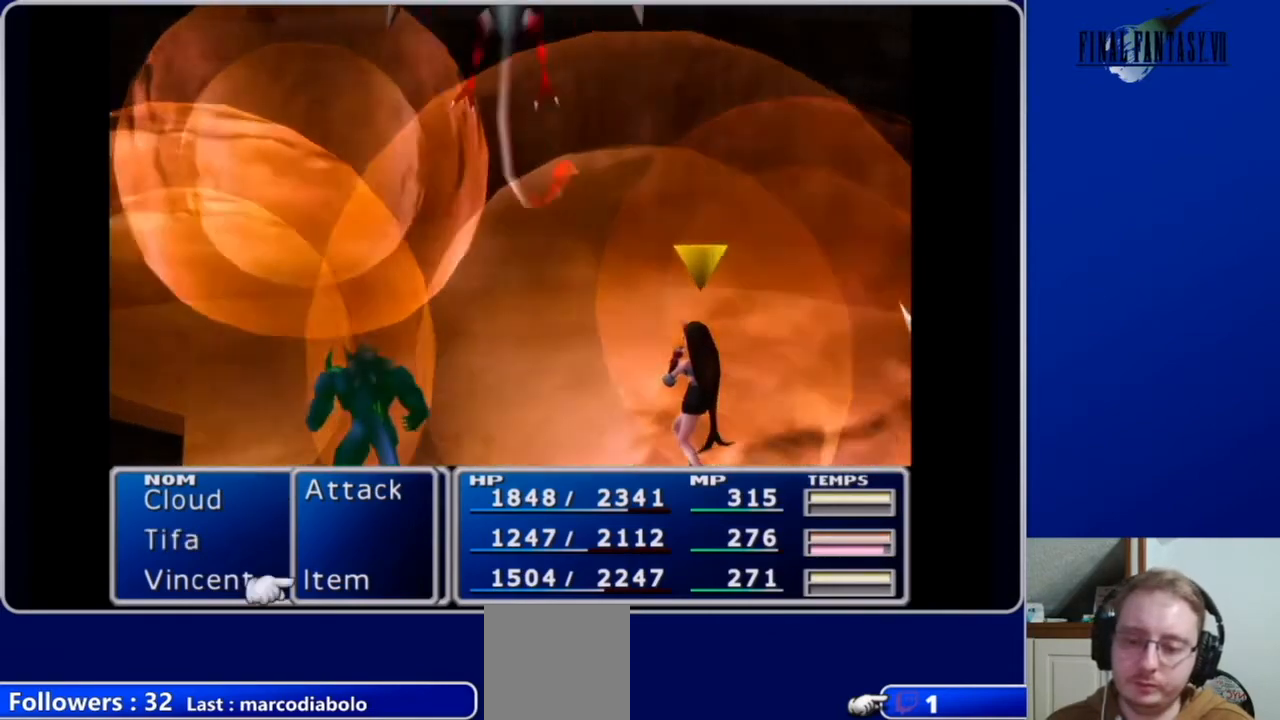
{"buttons": [], "left_stick": "center", "right_stick": "center", "events": [[267, "DPAD_UP", "down"], [367, "DPAD_UP", "up"]]}
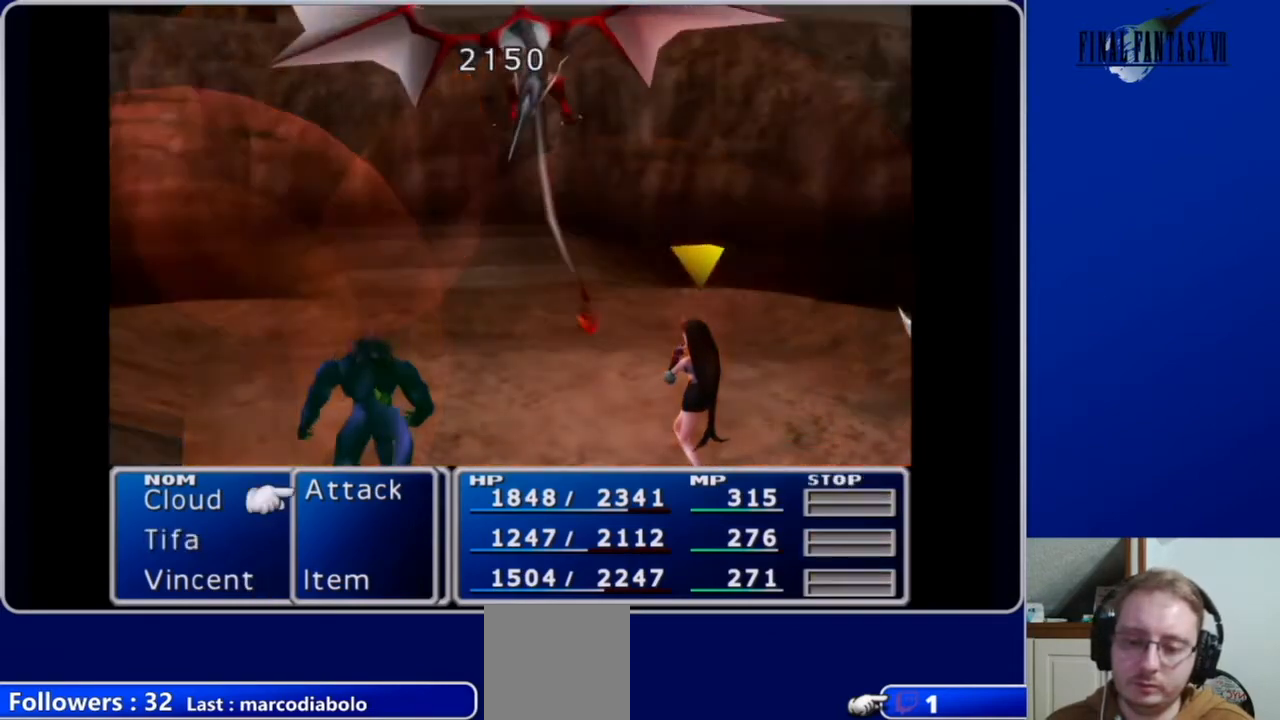
{"buttons": [], "left_stick": "center", "right_stick": "center", "events": []}
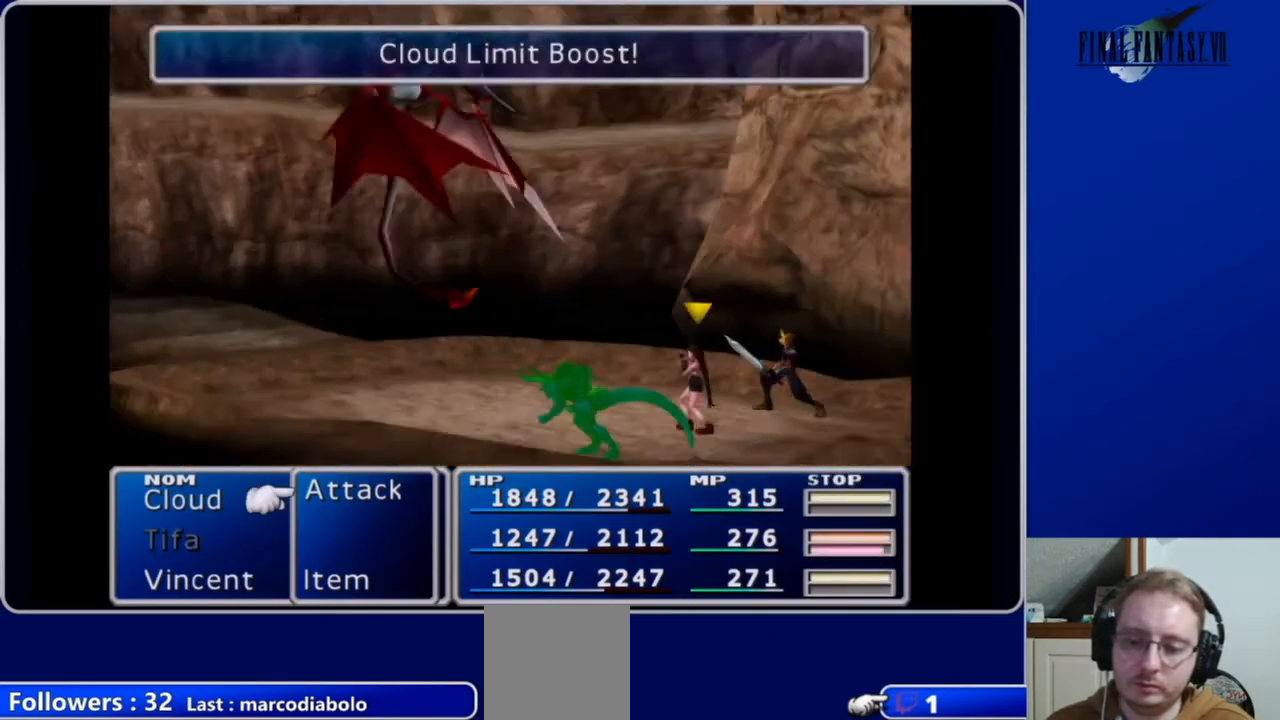
{"buttons": [], "left_stick": "center", "right_stick": "center", "events": []}
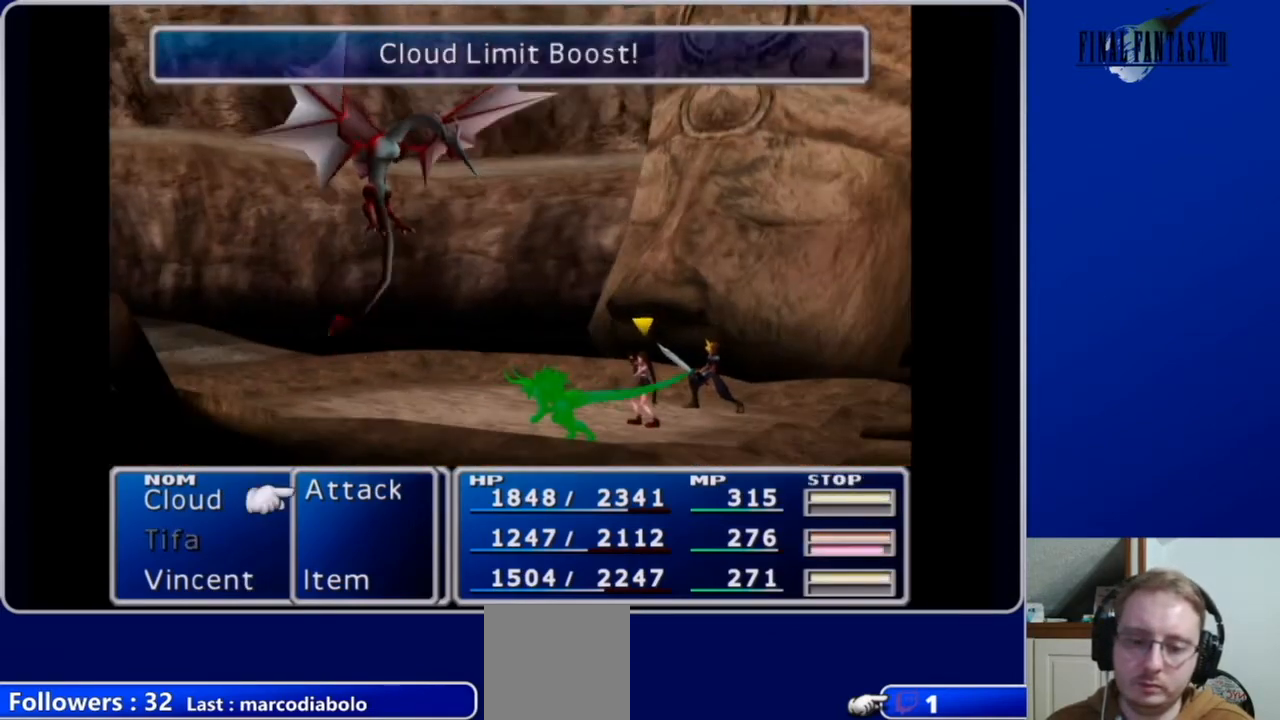
{"buttons": ["B"], "left_stick": "center", "right_stick": "center", "events": [[467, "B", "down"]]}
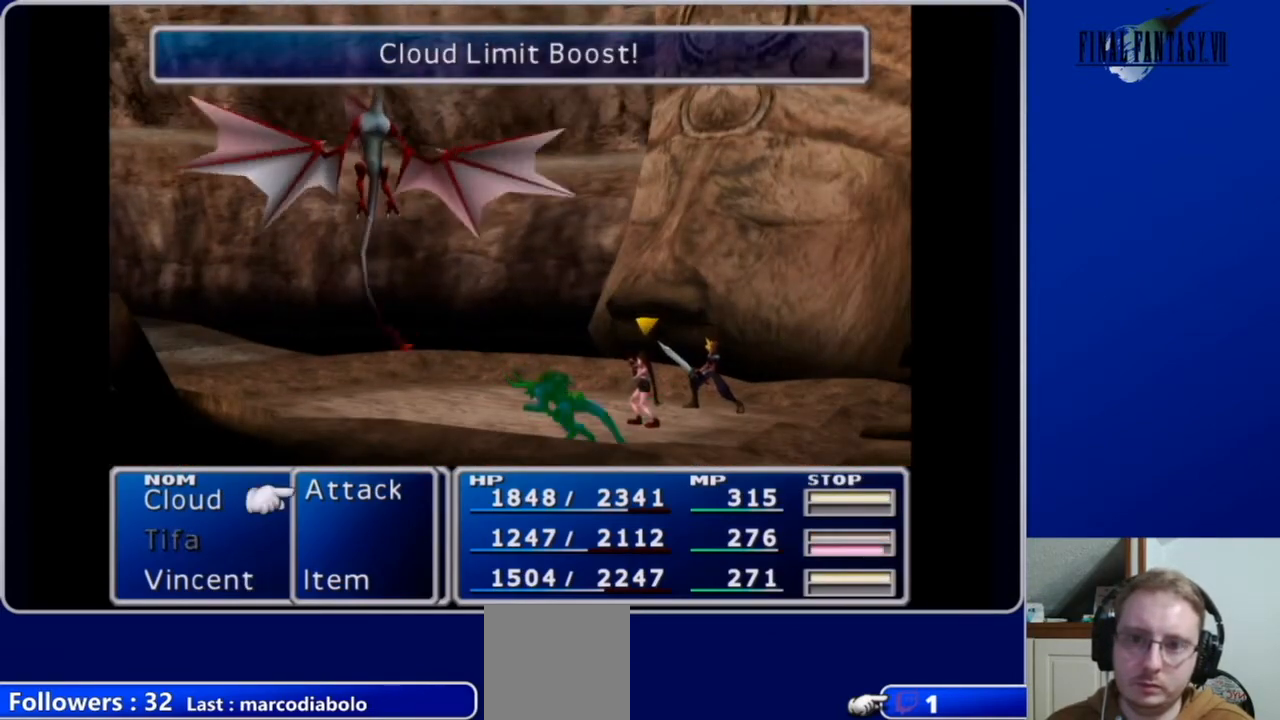
{"buttons": [], "left_stick": "center", "right_stick": "center", "events": [[67, "B", "up"], [133, "B", "down"], [233, "B", "up"]]}